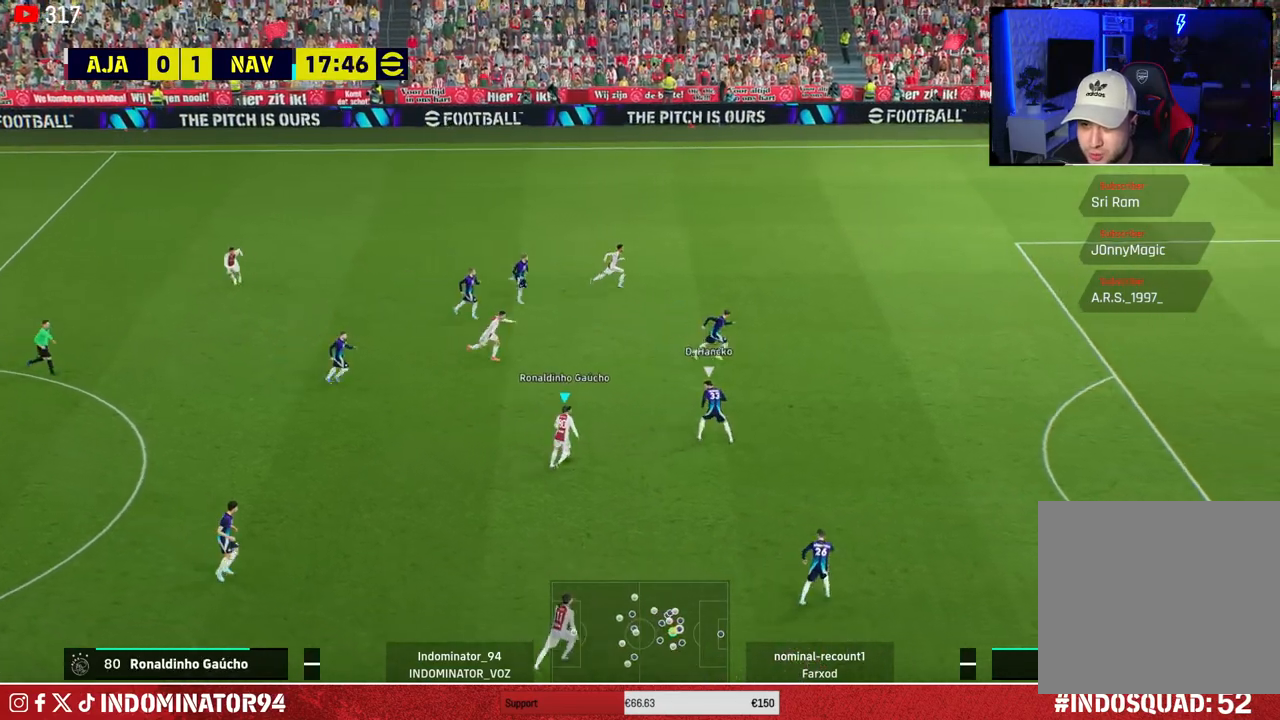
Gameplay with a controller (PlayStation layout); each line is a JSON object with the inputs held at the frame after it. "events" lists button and stick changes between this image and that frame as [ms after this image, input, new state], when the widget could be followed in between.
{"buttons": ["TRIANGLE"], "left_stick": "up-right", "right_stick": "center", "events": [[383, "TRIANGLE", "down"]]}
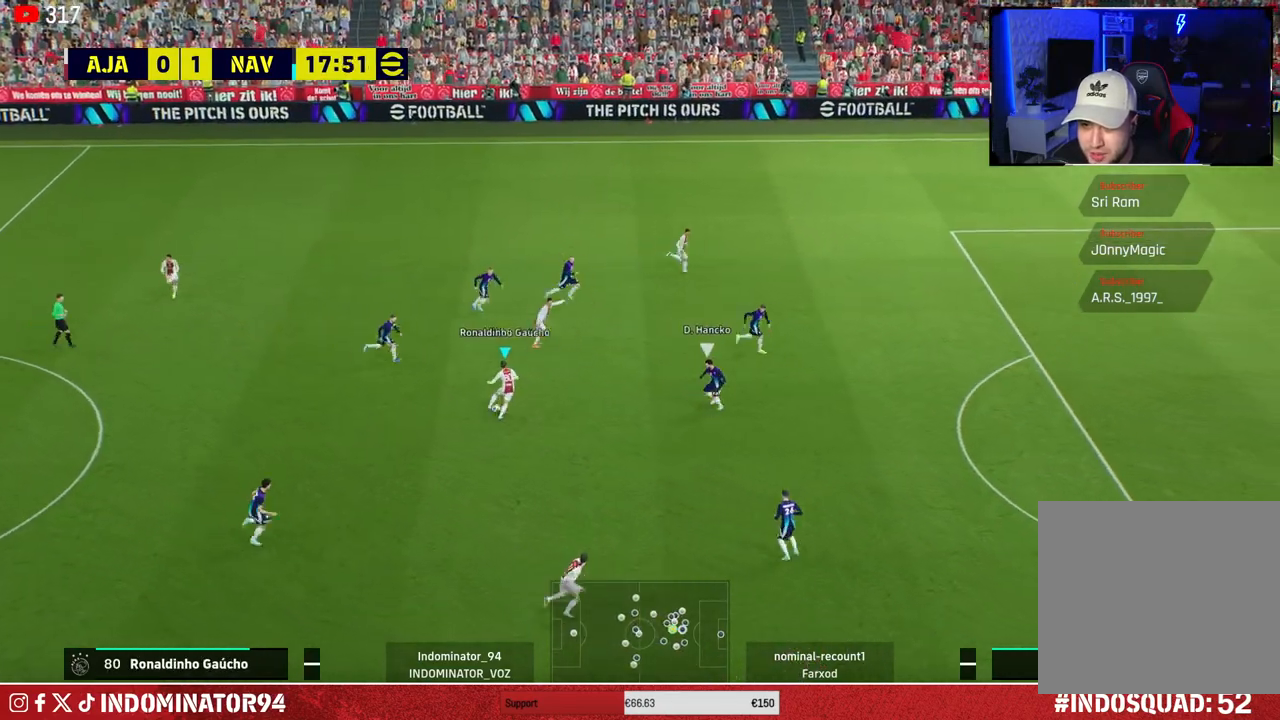
{"buttons": ["R1"], "left_stick": "right", "right_stick": "center", "events": [[67, "TRIANGLE", "up"], [333, "R1", "down"], [333, "left_stick", "right"]]}
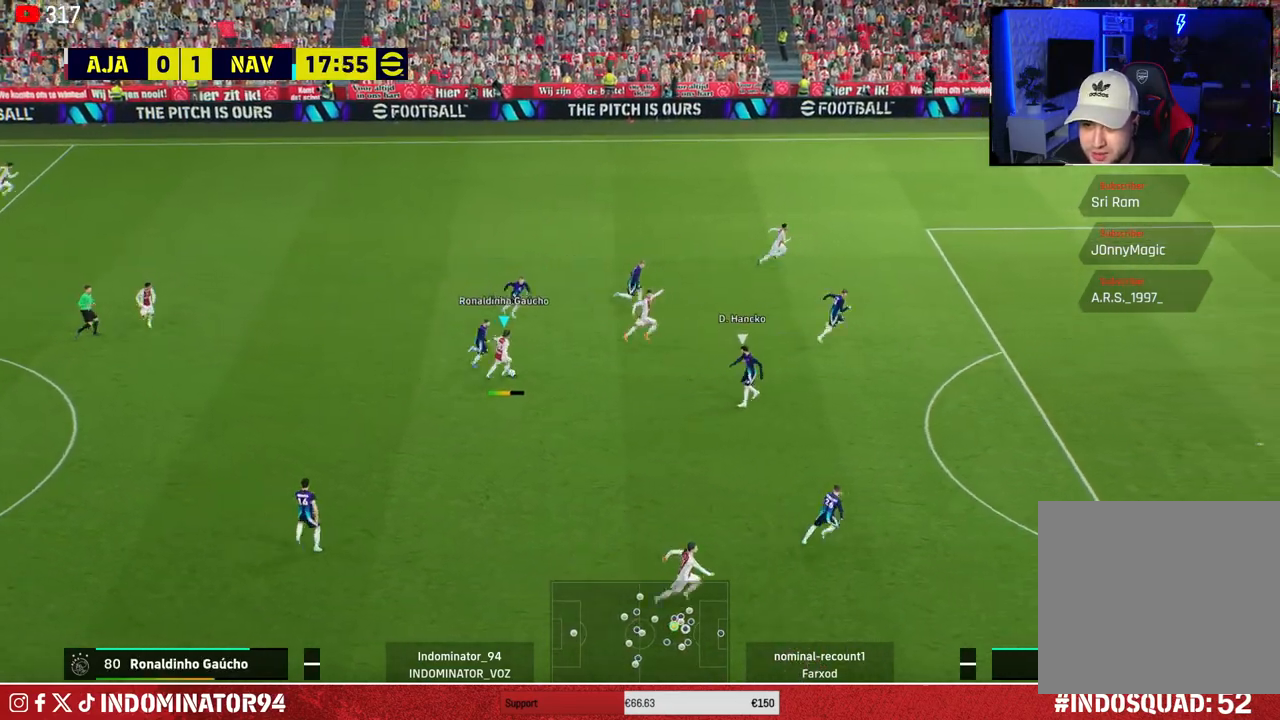
{"buttons": [], "left_stick": "right", "right_stick": "center", "events": [[400, "R1", "up"]]}
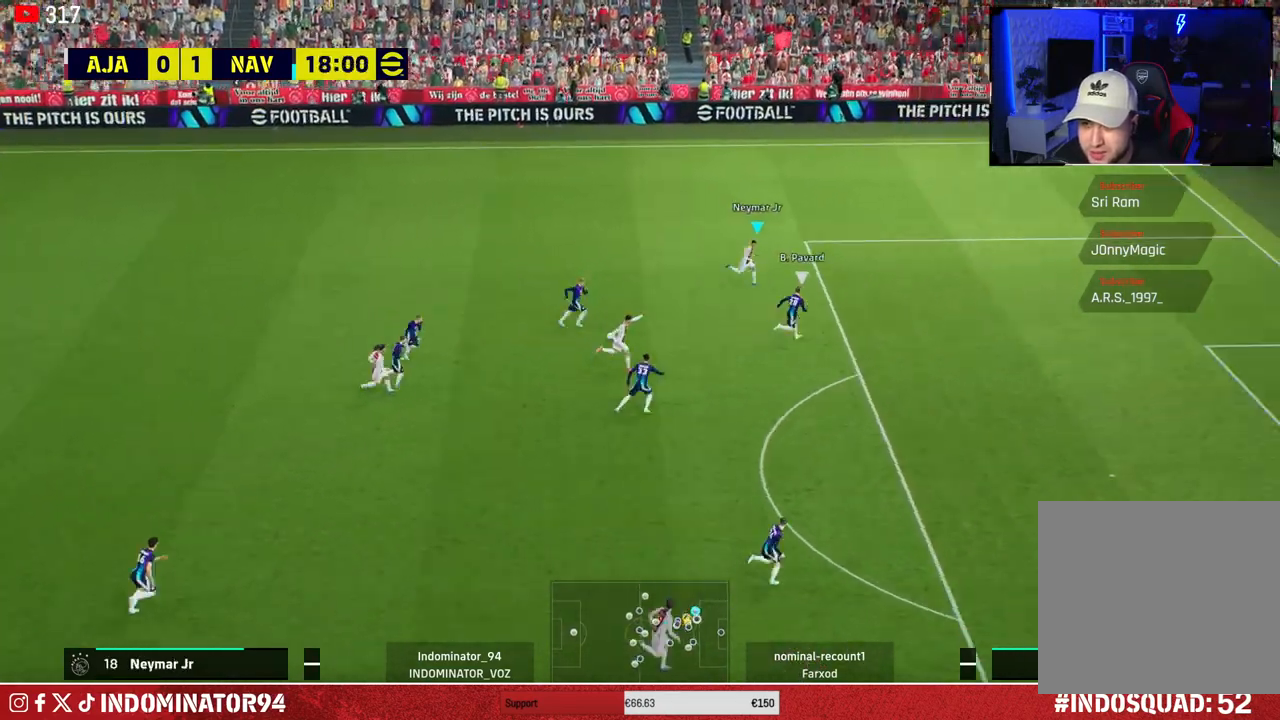
{"buttons": [], "left_stick": "down-right", "right_stick": "center", "events": [[117, "left_stick", "down-left"], [367, "TRIANGLE", "down"], [400, "left_stick", "down-right"], [483, "TRIANGLE", "up"]]}
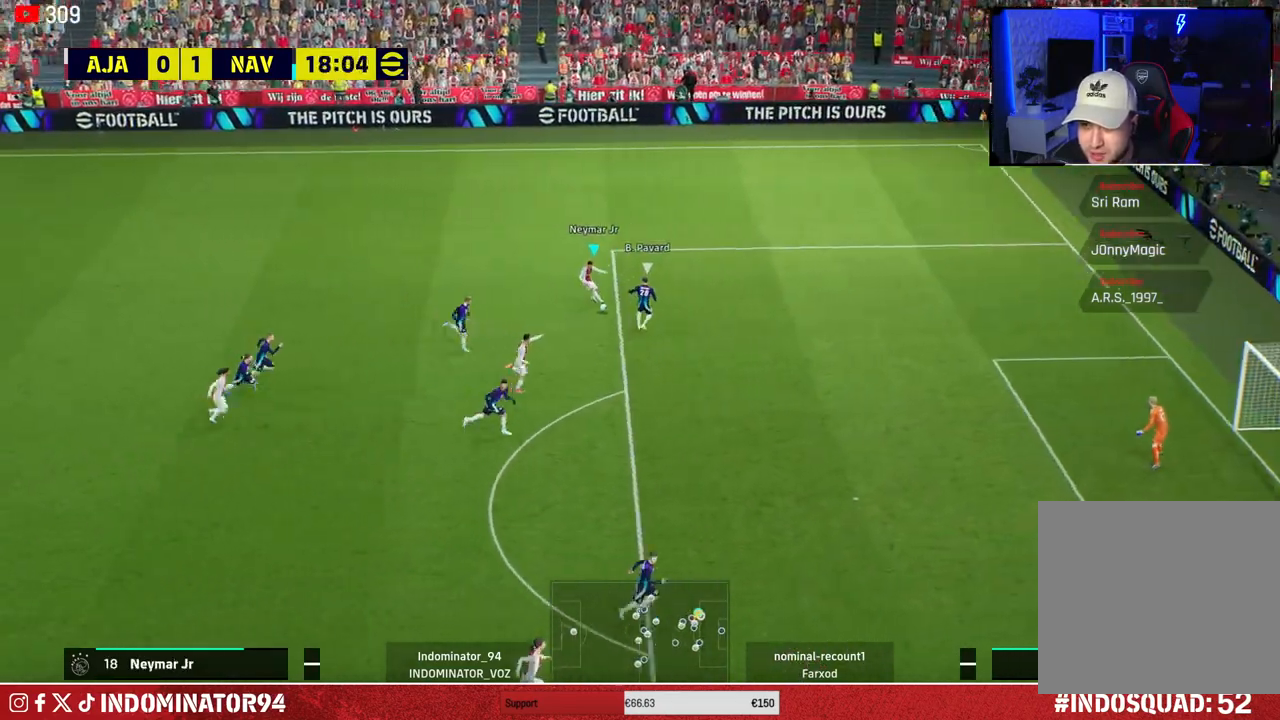
{"buttons": [], "left_stick": "right", "right_stick": "center", "events": [[467, "left_stick", "right"]]}
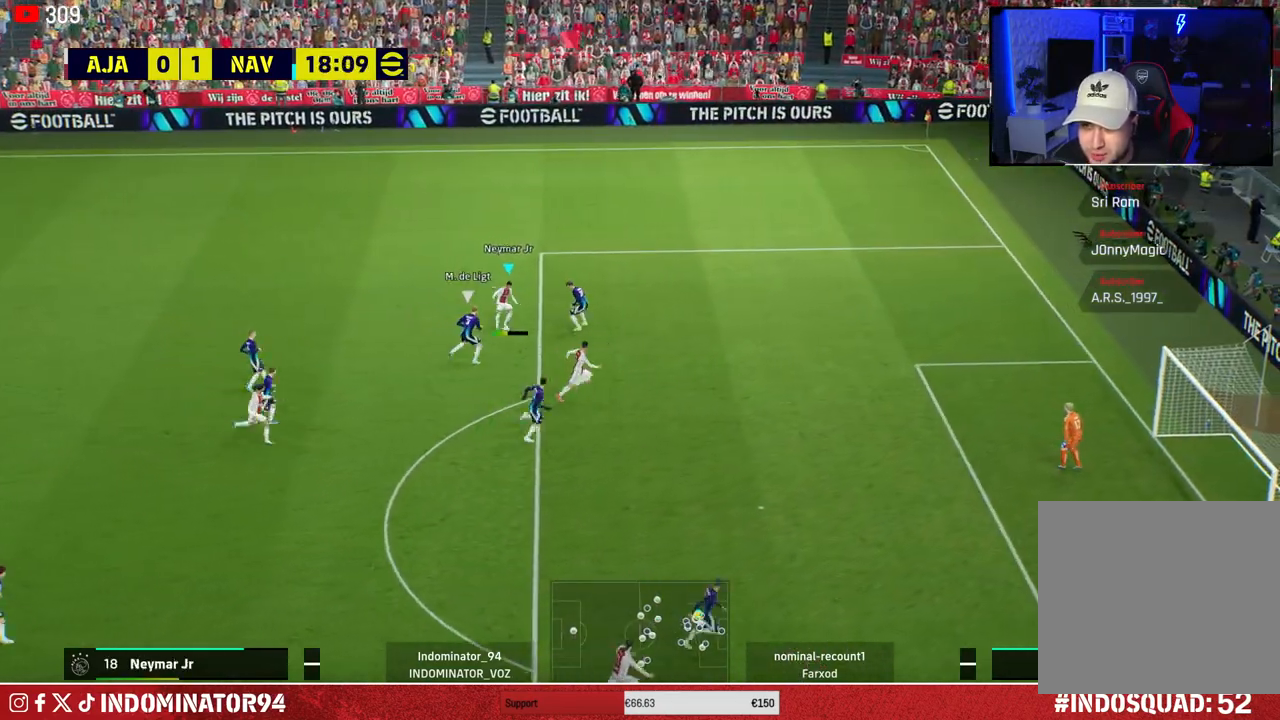
{"buttons": ["SQUARE"], "left_stick": "down-right", "right_stick": "center", "events": [[467, "SQUARE", "down"], [483, "left_stick", "down-right"]]}
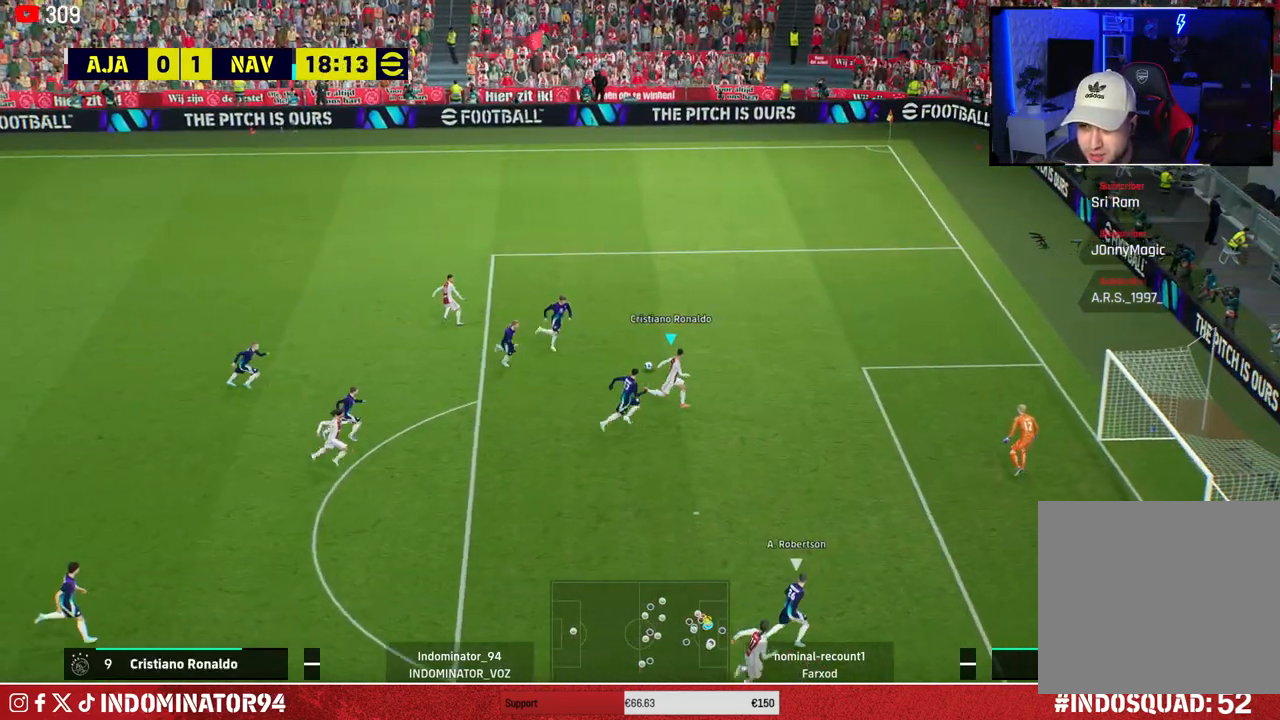
{"buttons": [], "left_stick": "down-right", "right_stick": "center", "events": [[133, "SQUARE", "up"]]}
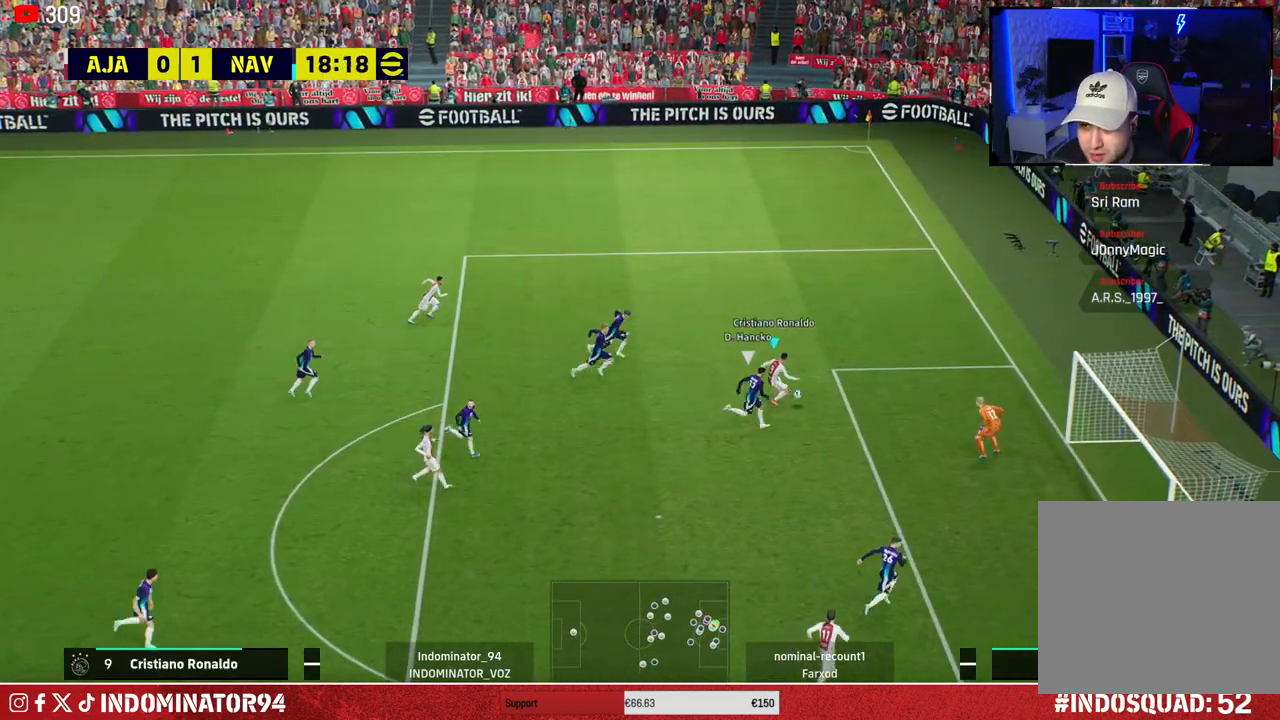
{"buttons": ["R1"], "left_stick": "right", "right_stick": "center", "events": [[250, "R1", "down"], [367, "left_stick", "right"]]}
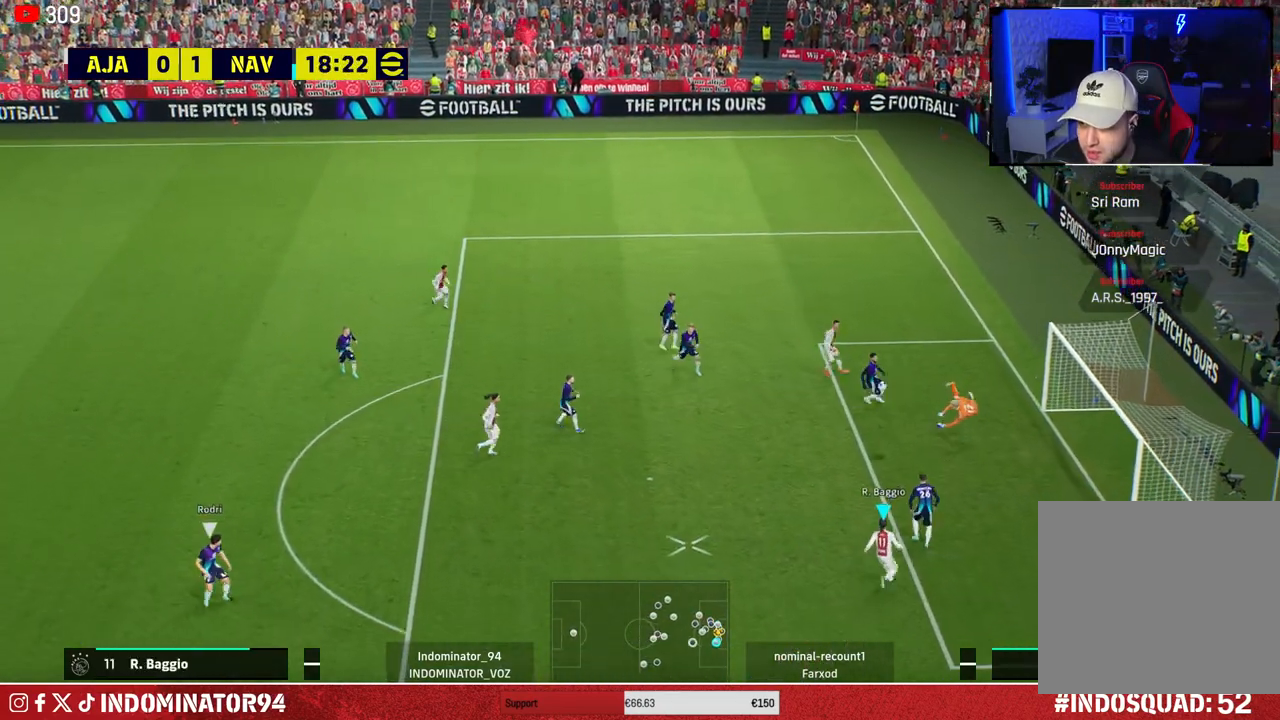
{"buttons": ["L1", "R1"], "left_stick": "down", "right_stick": "center", "events": [[50, "R1", "up"], [200, "left_stick", "up"], [267, "R1", "down"], [283, "left_stick", "left"], [350, "left_stick", "down-left"], [400, "L1", "down"], [500, "left_stick", "down"]]}
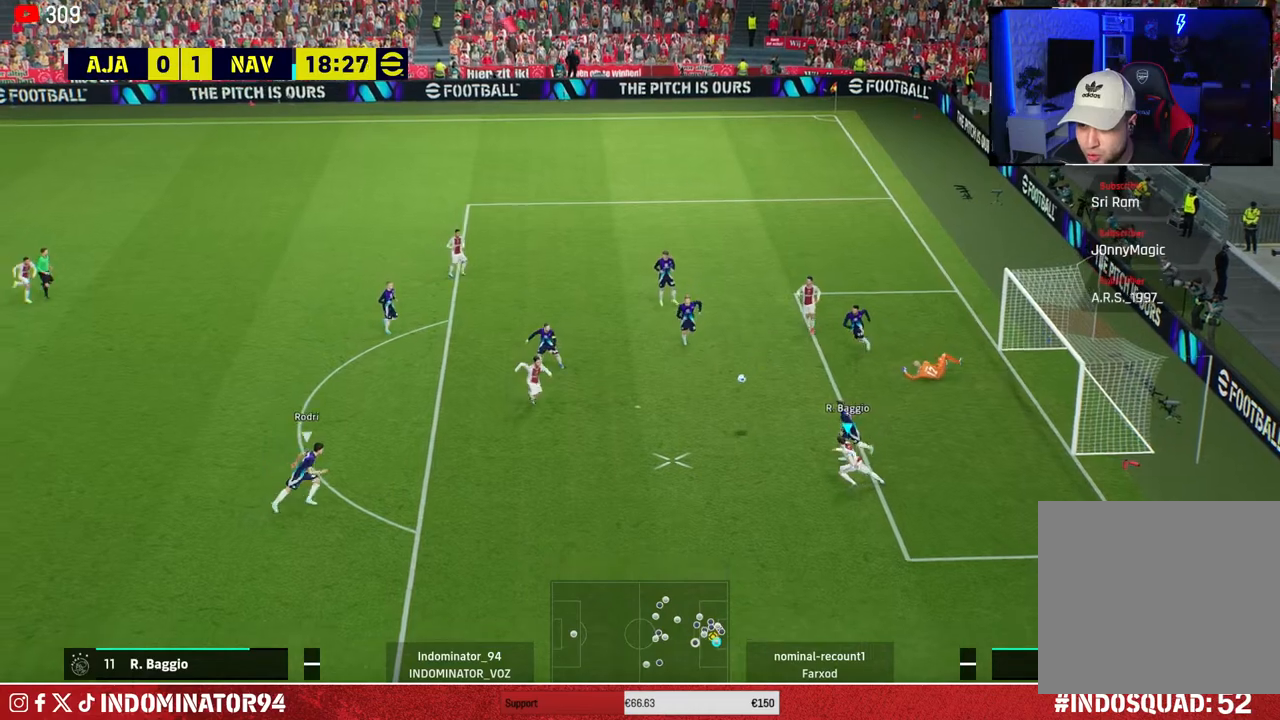
{"buttons": ["R1"], "left_stick": "down-right", "right_stick": "center", "events": [[33, "L1", "up"], [267, "left_stick", "down-right"]]}
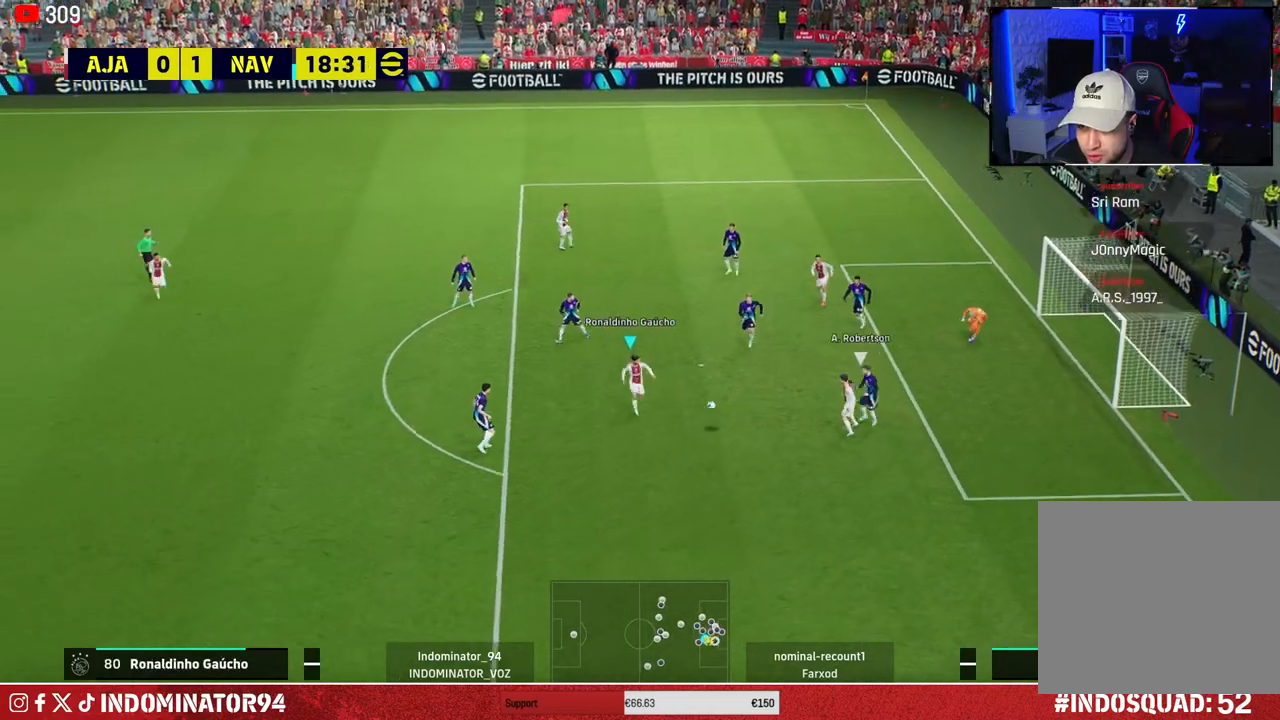
{"buttons": [], "left_stick": "down-left", "right_stick": "center", "events": [[217, "R1", "up"], [433, "left_stick", "down-left"]]}
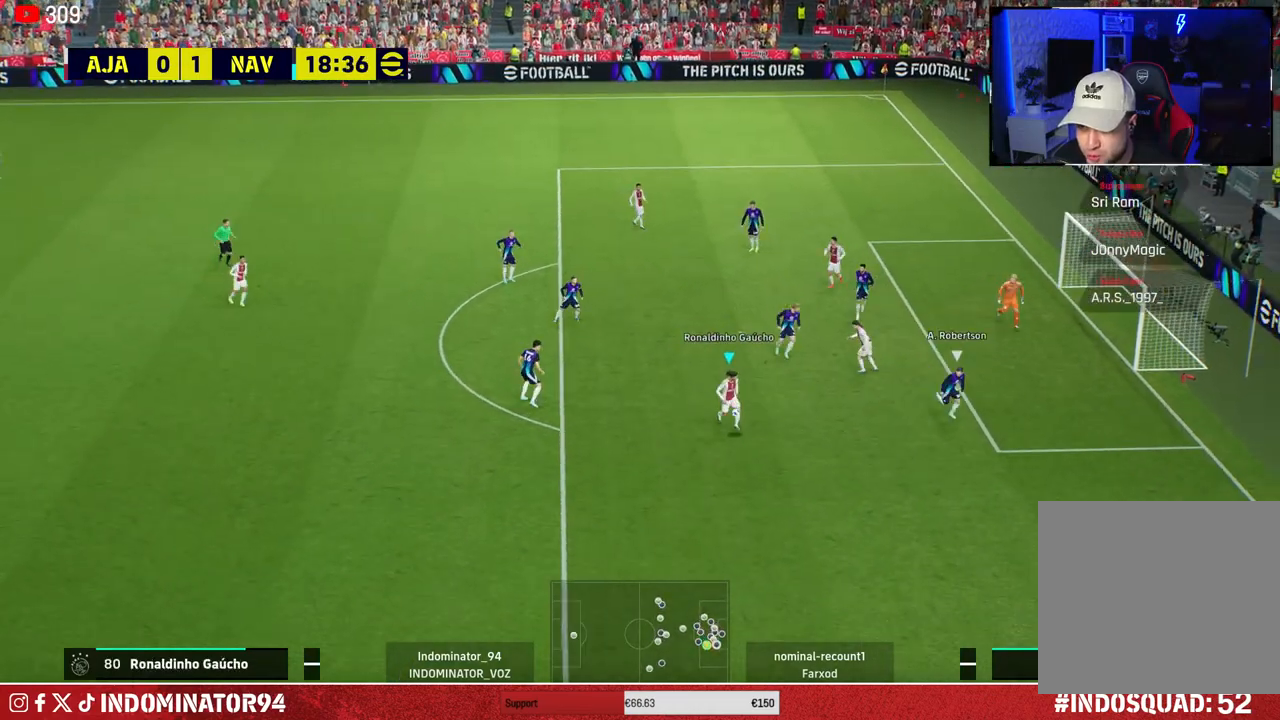
{"buttons": [], "left_stick": "up", "right_stick": "center", "events": [[250, "left_stick", "left"], [500, "left_stick", "up"]]}
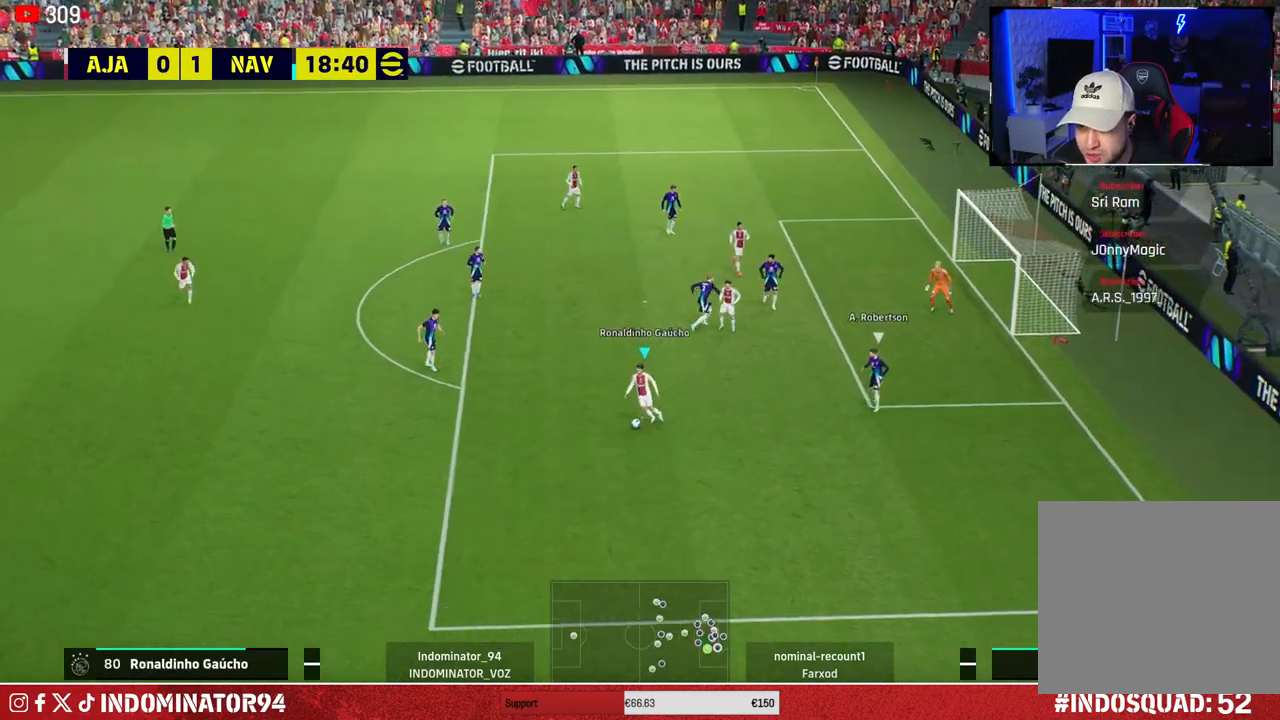
{"buttons": [], "left_stick": "up", "right_stick": "center", "events": []}
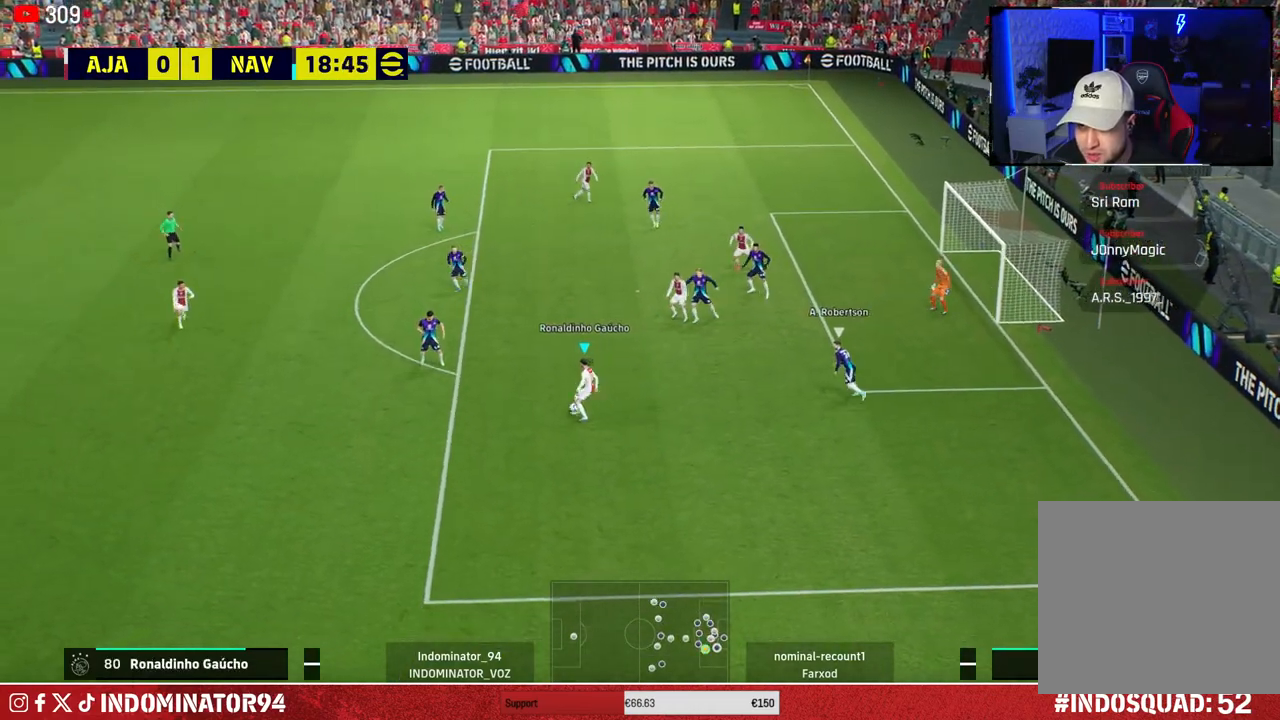
{"buttons": [], "left_stick": "up", "right_stick": "center", "events": [[117, "R3", "down"], [200, "R3", "up"], [250, "R3", "down"], [350, "R3", "up"]]}
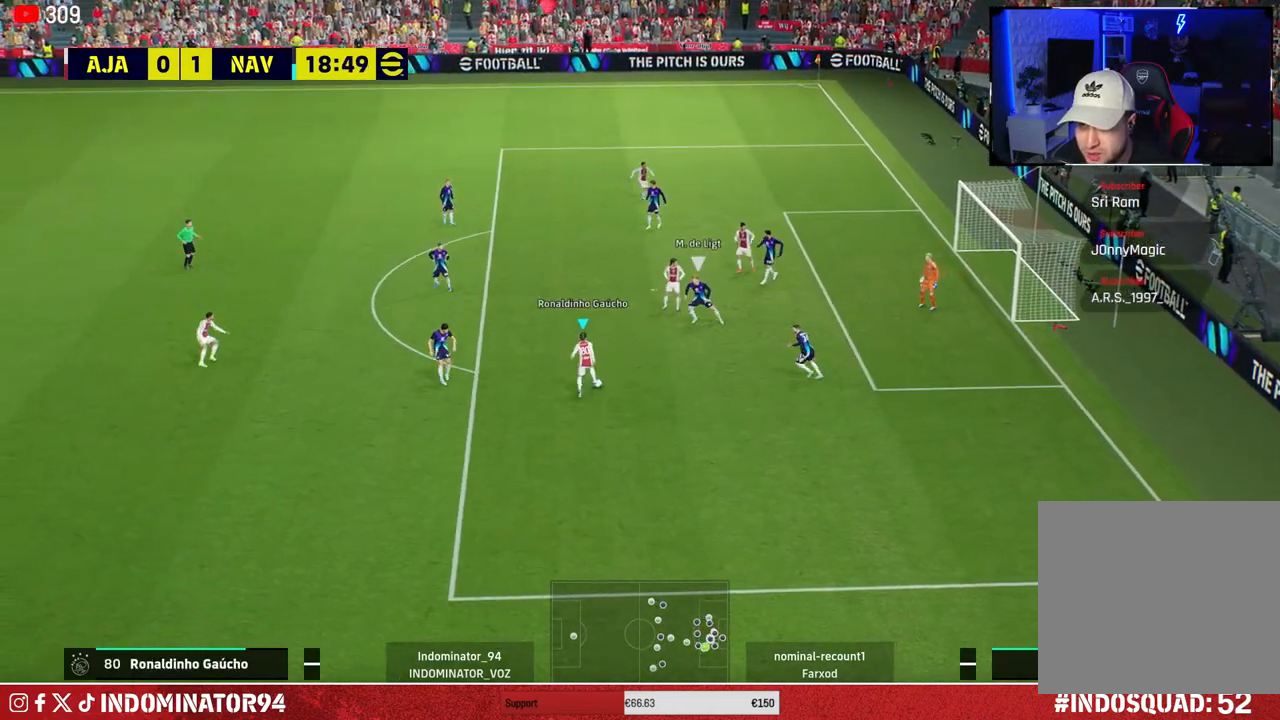
{"buttons": [], "left_stick": "up", "right_stick": "center", "events": []}
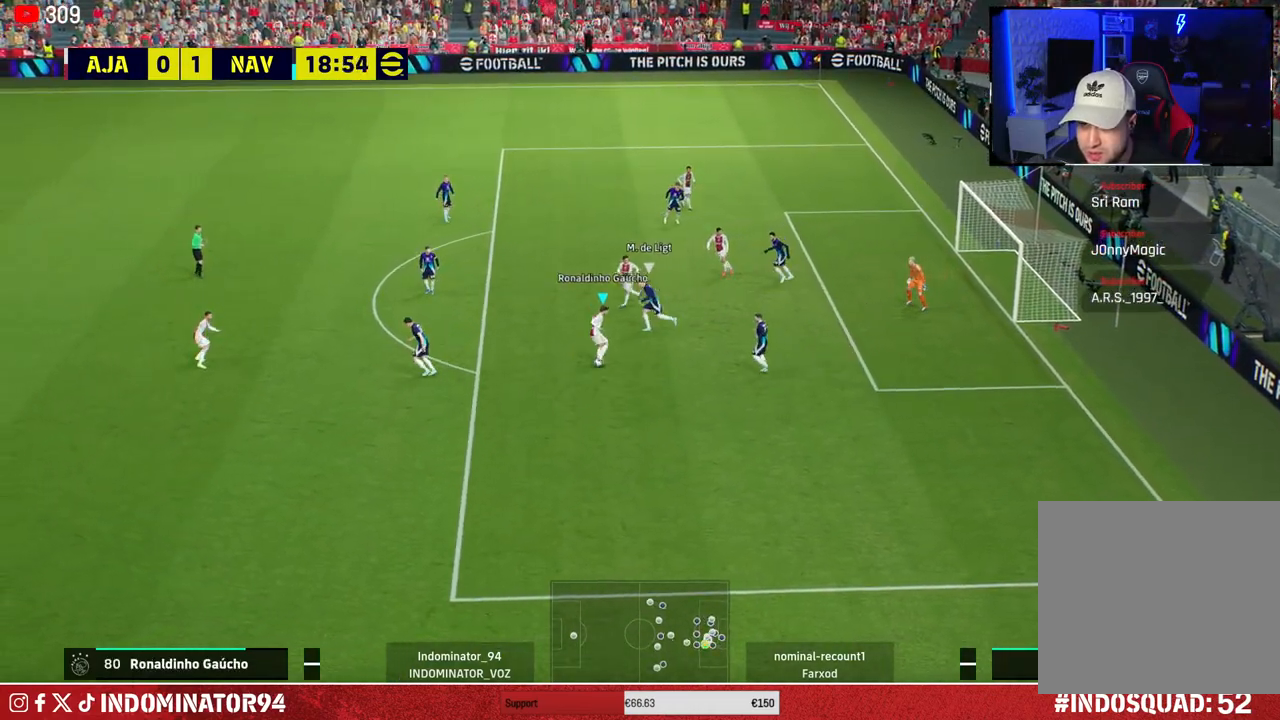
{"buttons": [], "left_stick": "up", "right_stick": "center", "events": []}
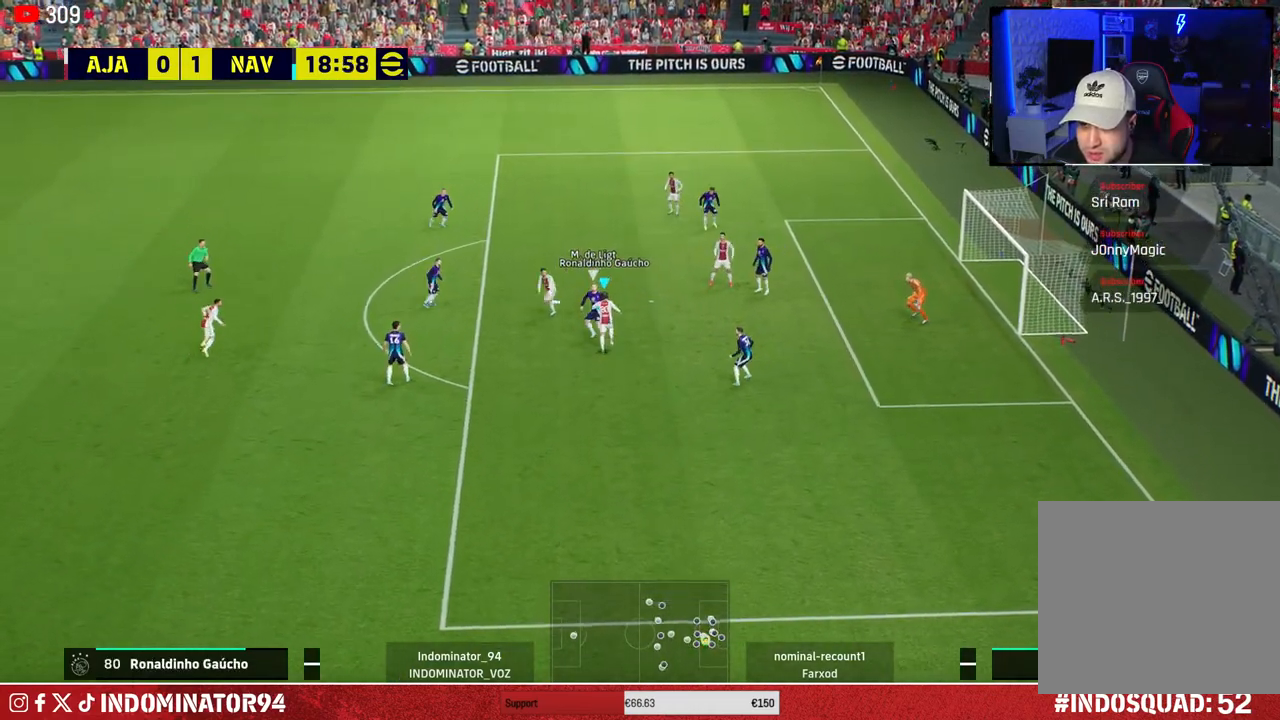
{"buttons": [], "left_stick": "up-right", "right_stick": "center", "events": [[183, "left_stick", "up-right"], [250, "SQUARE", "down"], [400, "SQUARE", "up"]]}
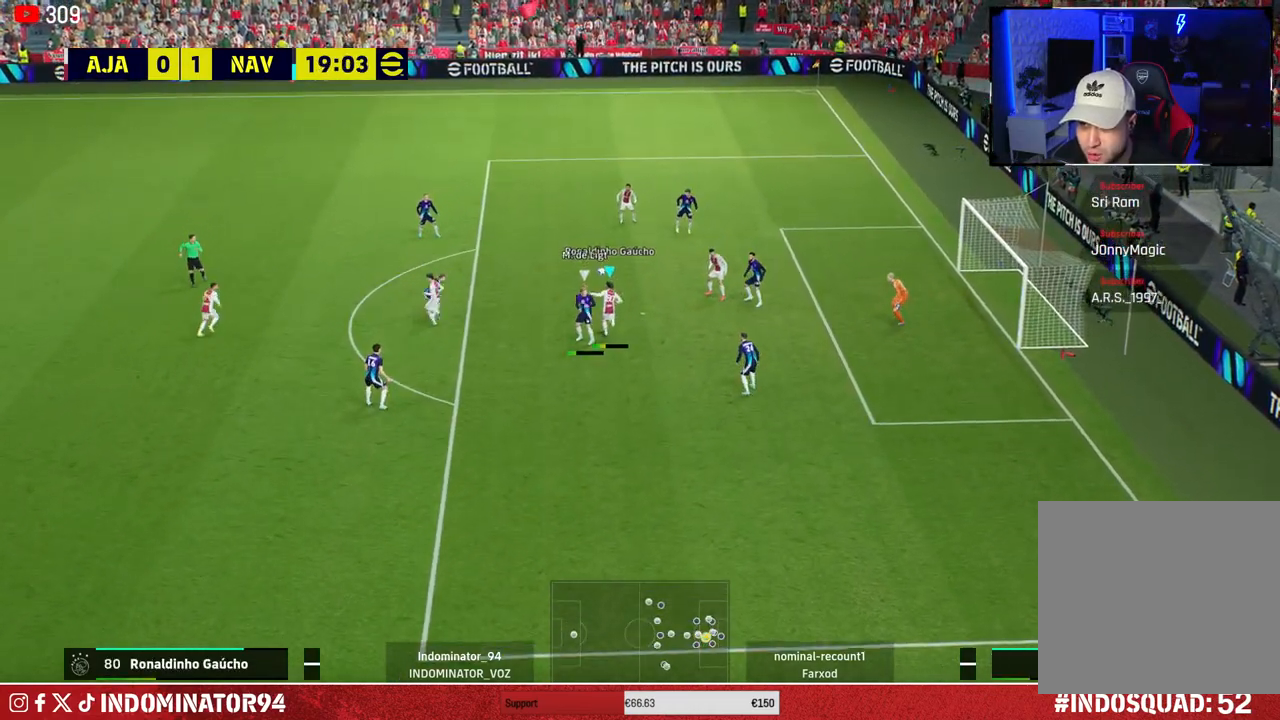
{"buttons": [], "left_stick": "up-right", "right_stick": "center", "events": []}
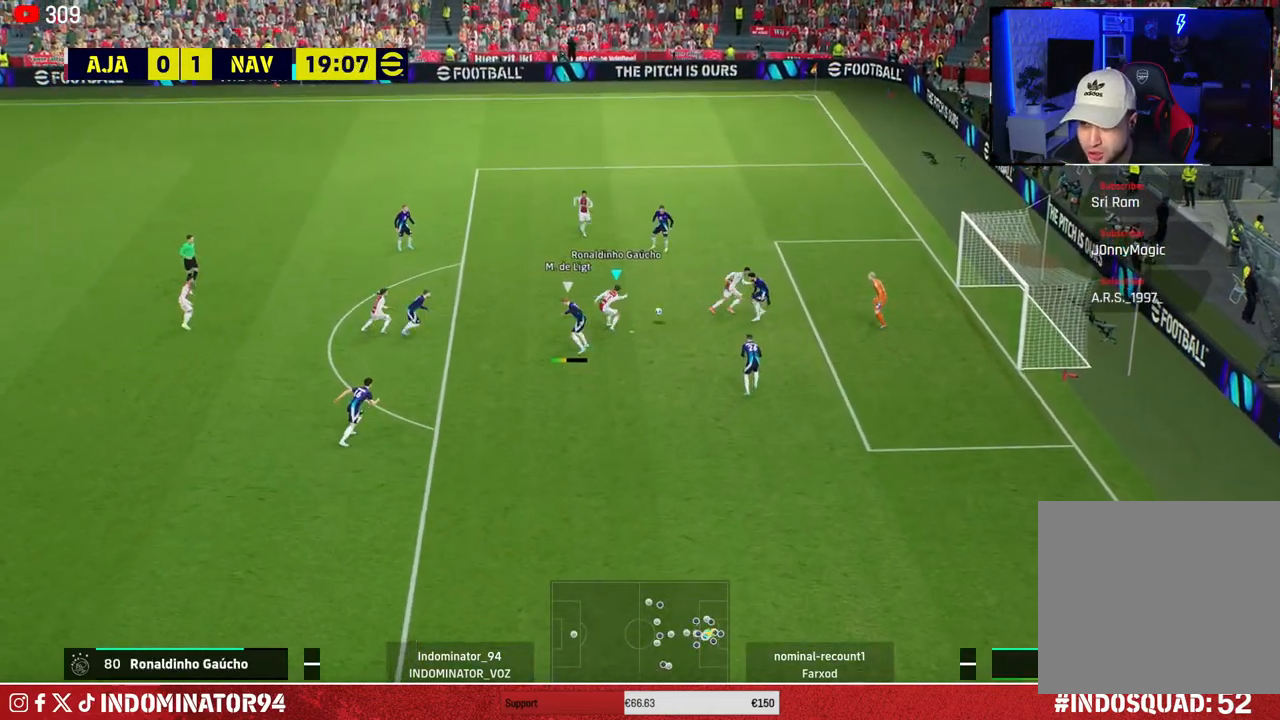
{"buttons": [], "left_stick": "up-right", "right_stick": "center", "events": []}
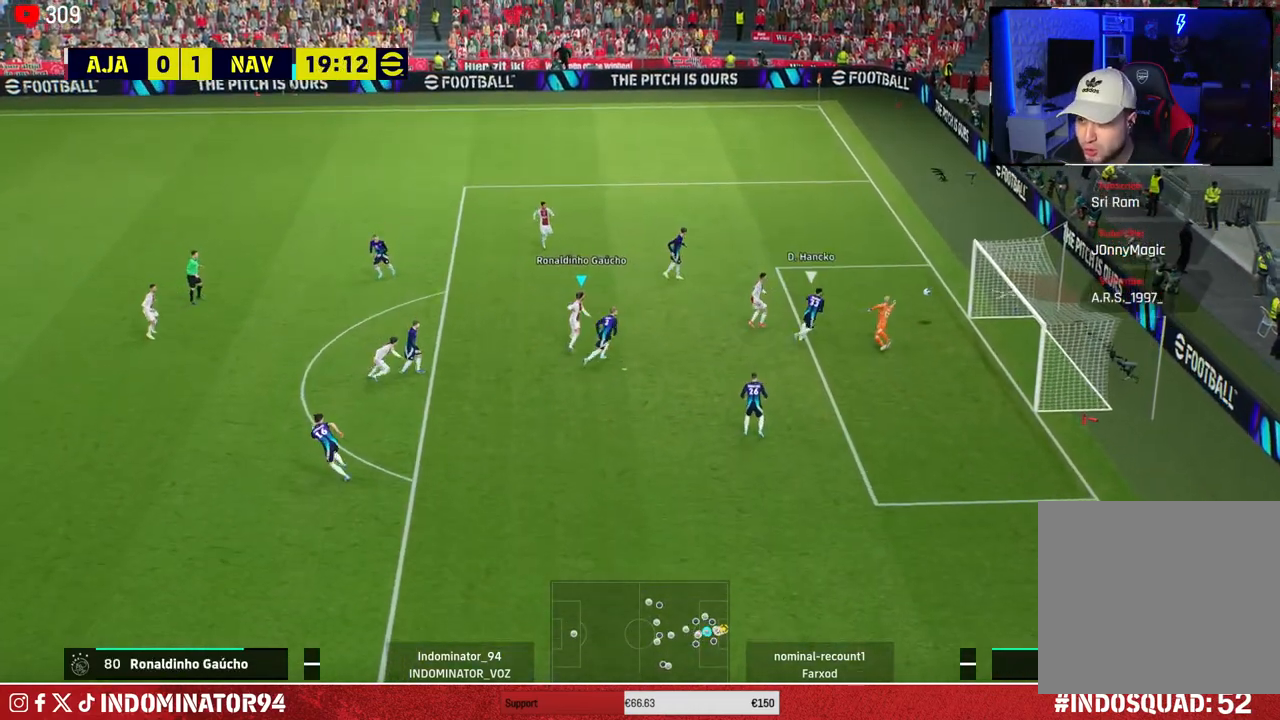
{"buttons": [], "left_stick": "up-right", "right_stick": "center", "events": []}
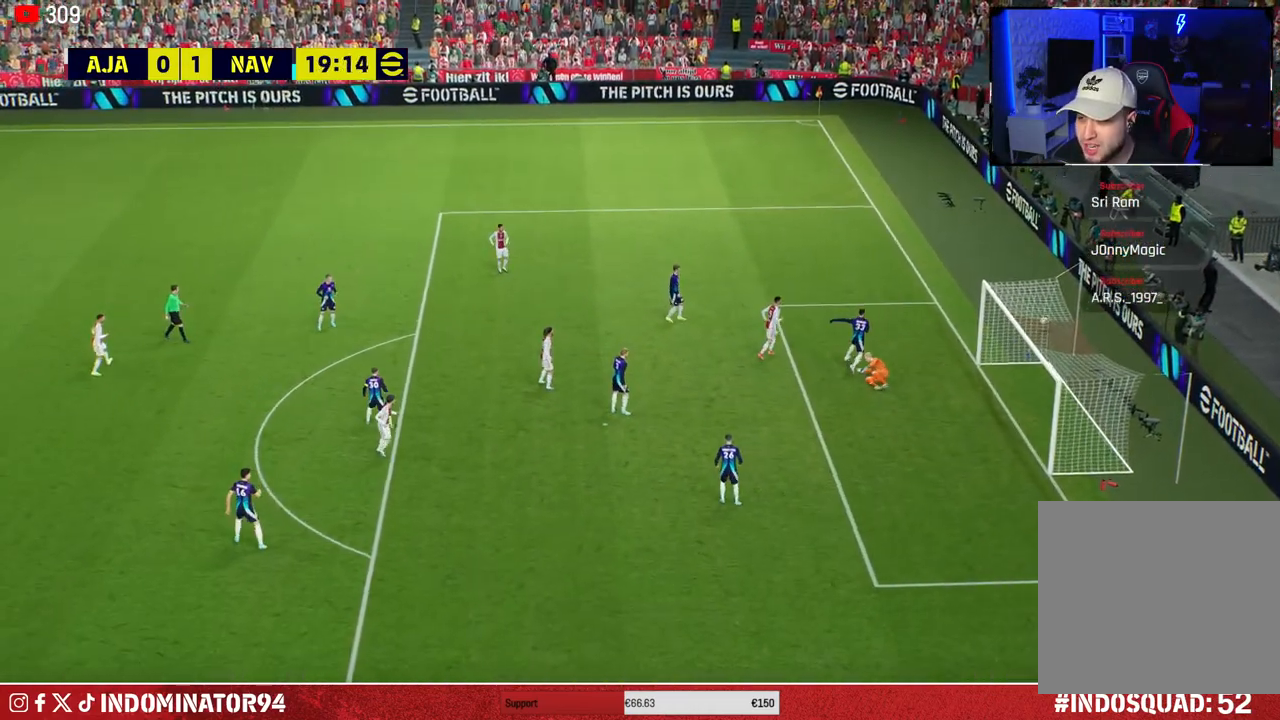
{"buttons": [], "left_stick": "up-right", "right_stick": "center", "events": []}
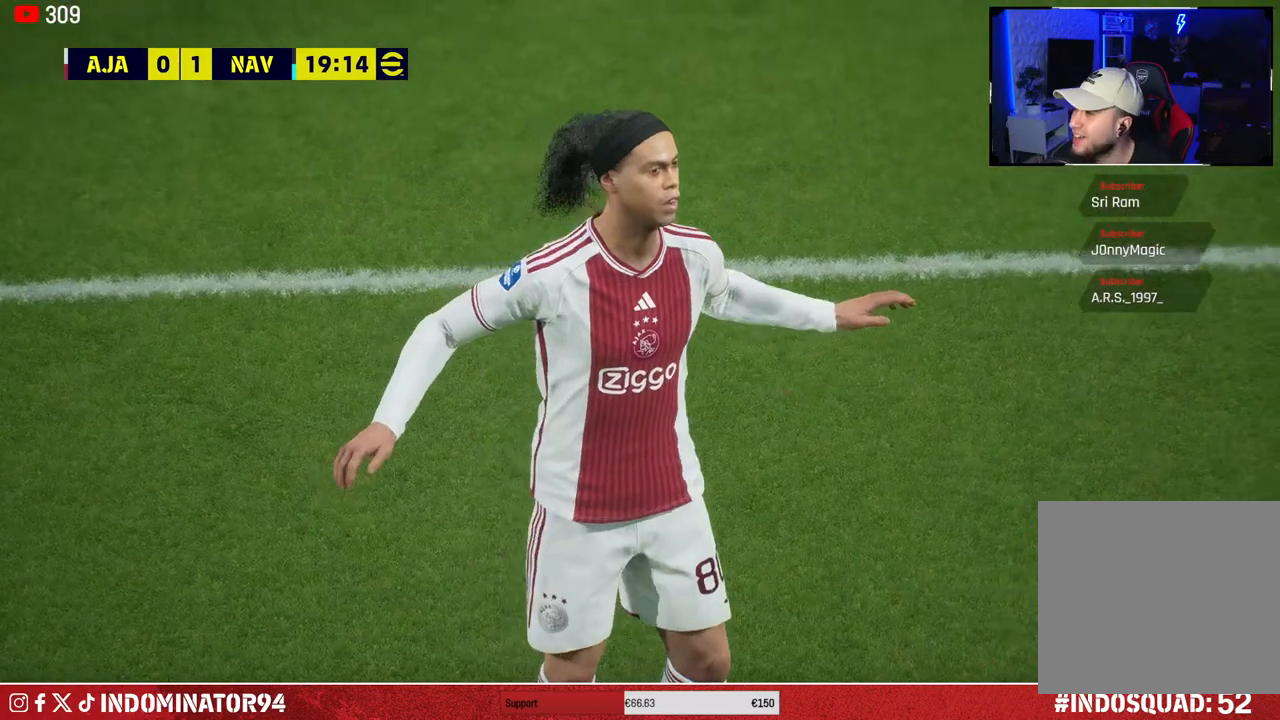
{"buttons": [], "left_stick": "up-right", "right_stick": "center", "events": []}
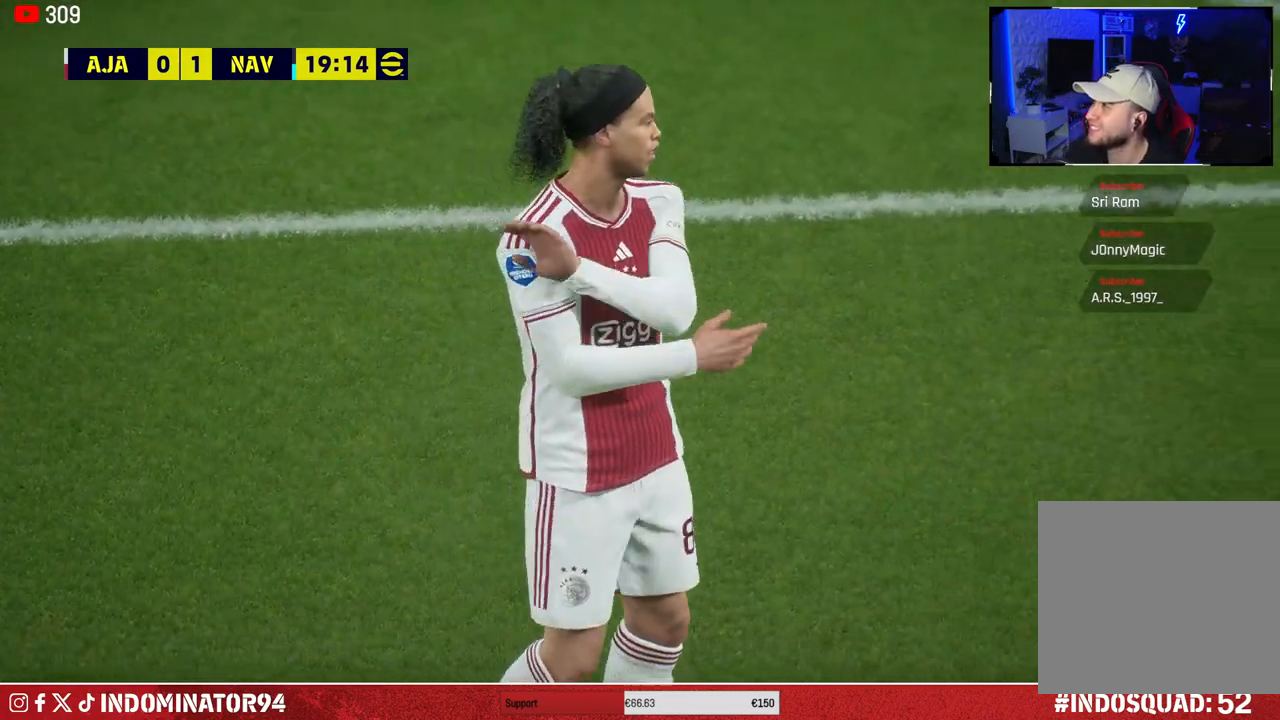
{"buttons": [], "left_stick": "center", "right_stick": "center", "events": [[50, "left_stick", "center"]]}
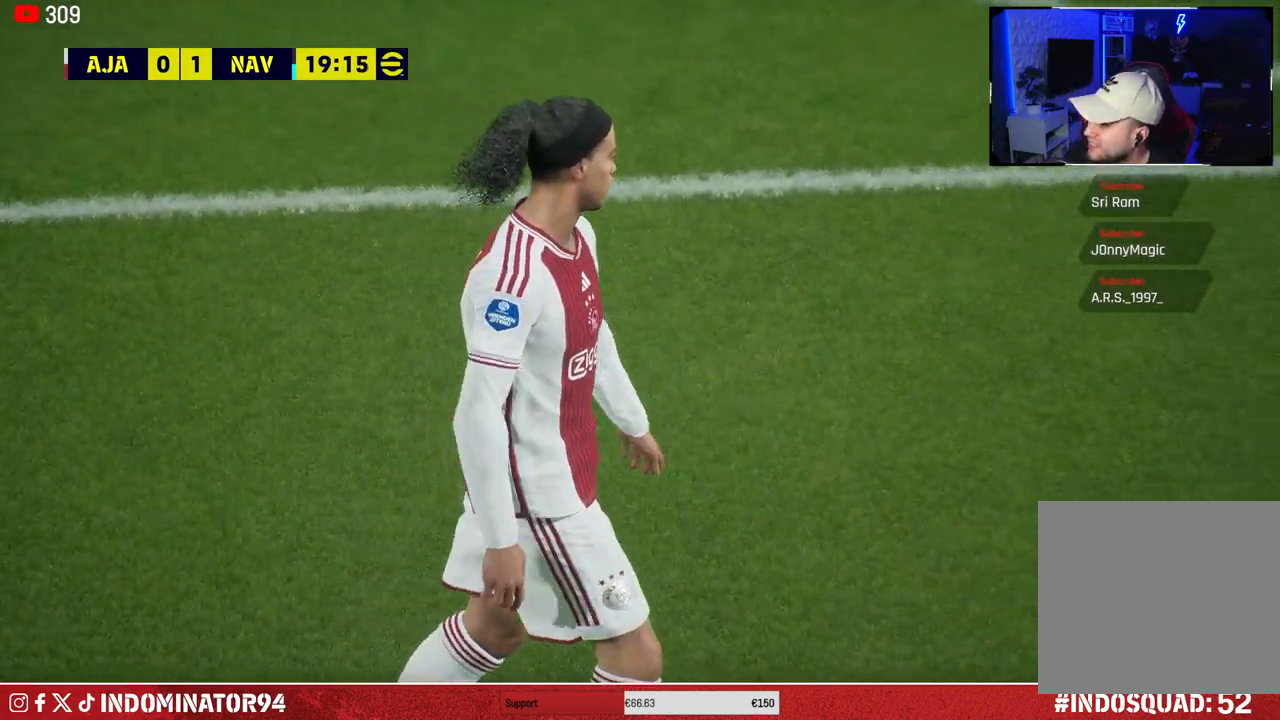
{"buttons": [], "left_stick": "center", "right_stick": "center", "events": []}
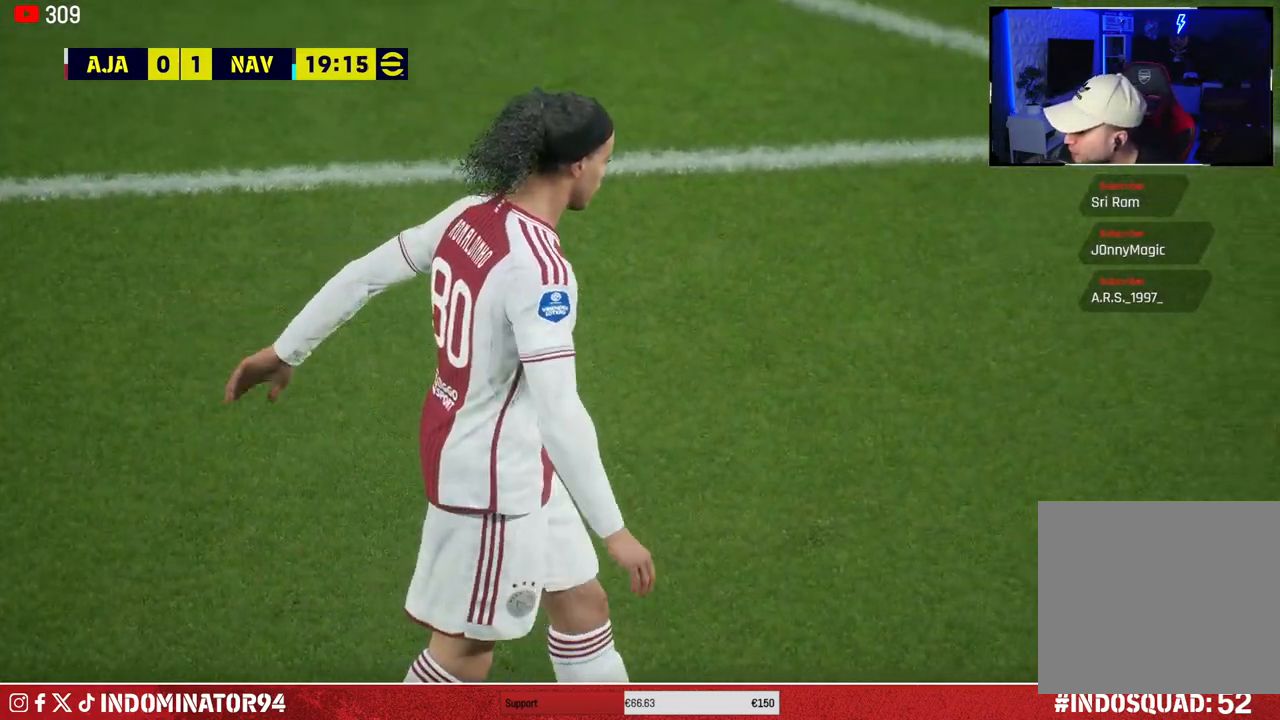
{"buttons": [], "left_stick": "center", "right_stick": "center", "events": []}
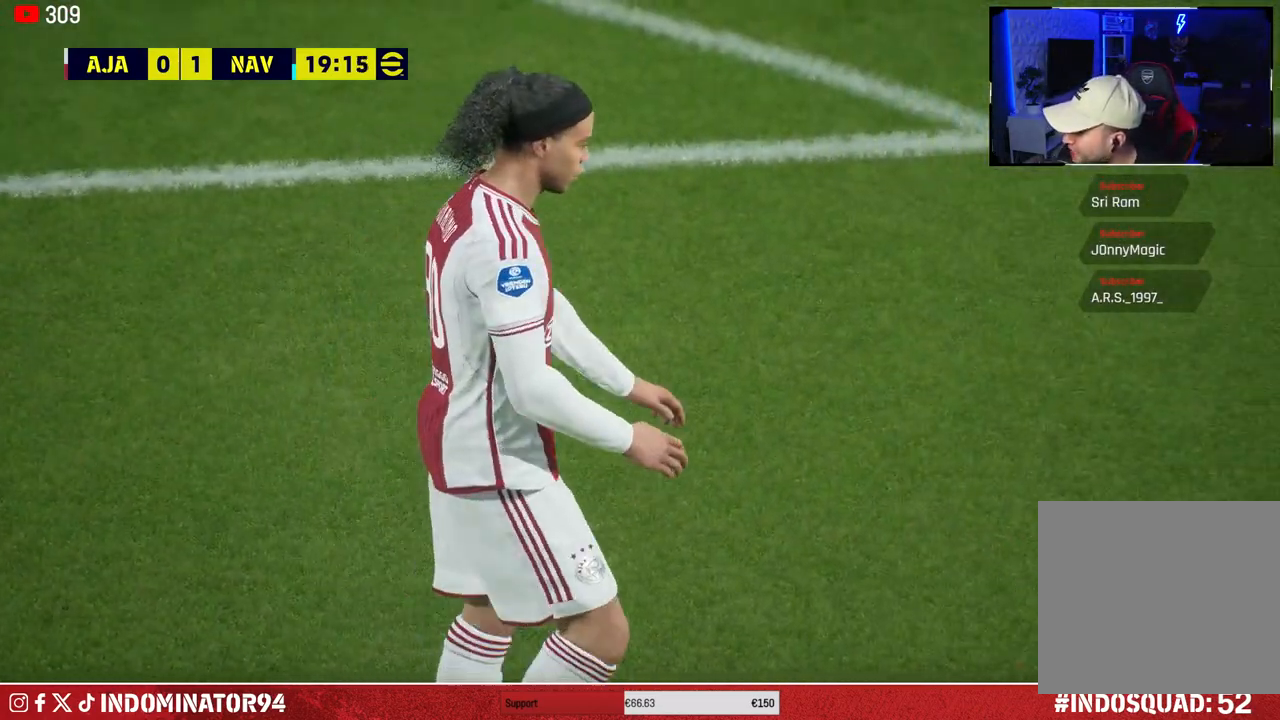
{"buttons": [], "left_stick": "center", "right_stick": "center", "events": [[100, "CROSS", "down"], [217, "CROSS", "up"], [300, "CROSS", "down"], [400, "CROSS", "up"]]}
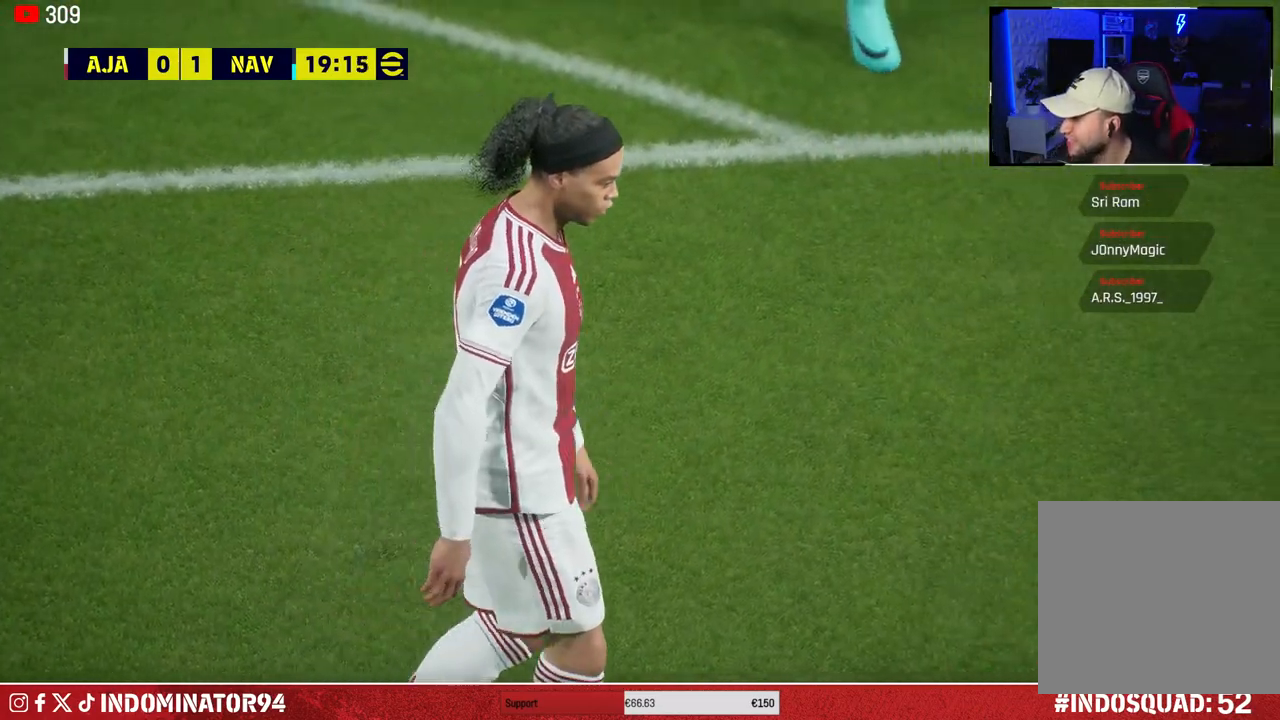
{"buttons": [], "left_stick": "center", "right_stick": "center", "events": [[33, "CROSS", "down"], [133, "CROSS", "up"], [200, "CROSS", "down"], [300, "CROSS", "up"]]}